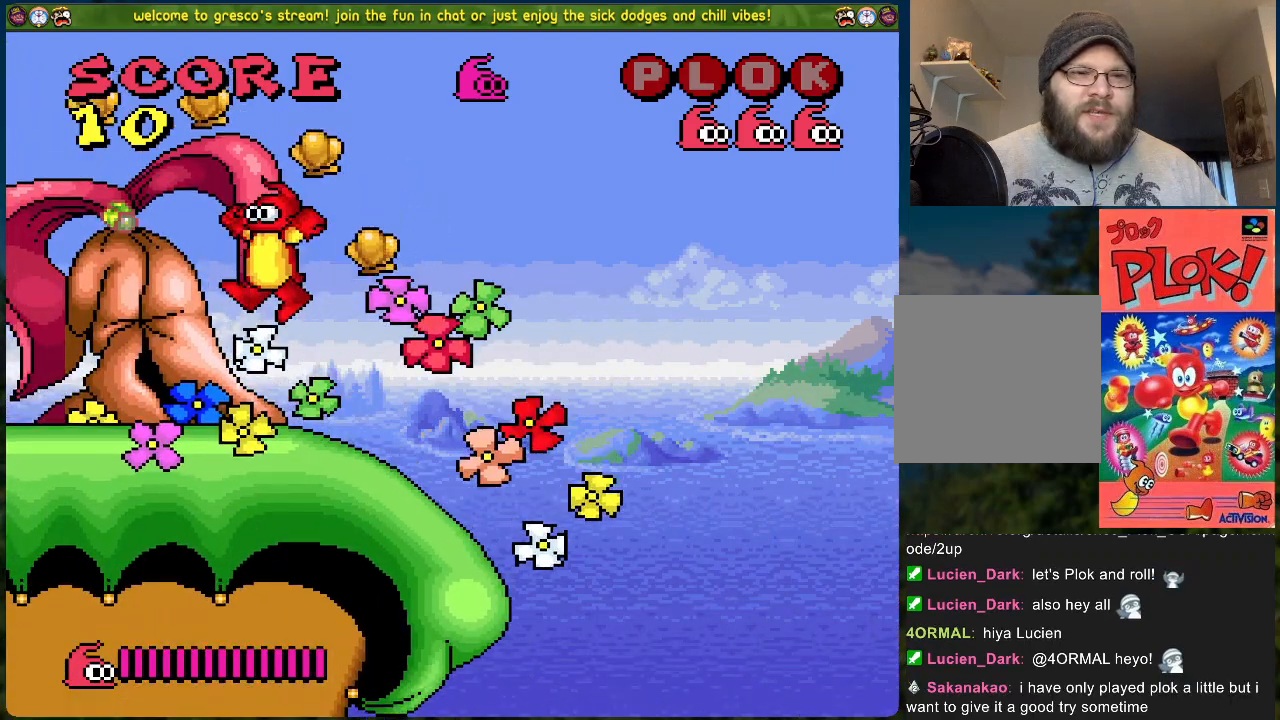
Gameplay with a controller (Xbox layout); each line is a JSON object with the inputs held at the frame after it. "events" lists button and stick changes between this image and that frame as [ms after this image, input, new state], when the widget could be followed in between. Not read: right_stick.
{"buttons": [], "left_stick": "center", "events": [[100, "DPAD_RIGHT", "down"], [418, "DPAD_RIGHT", "up"]]}
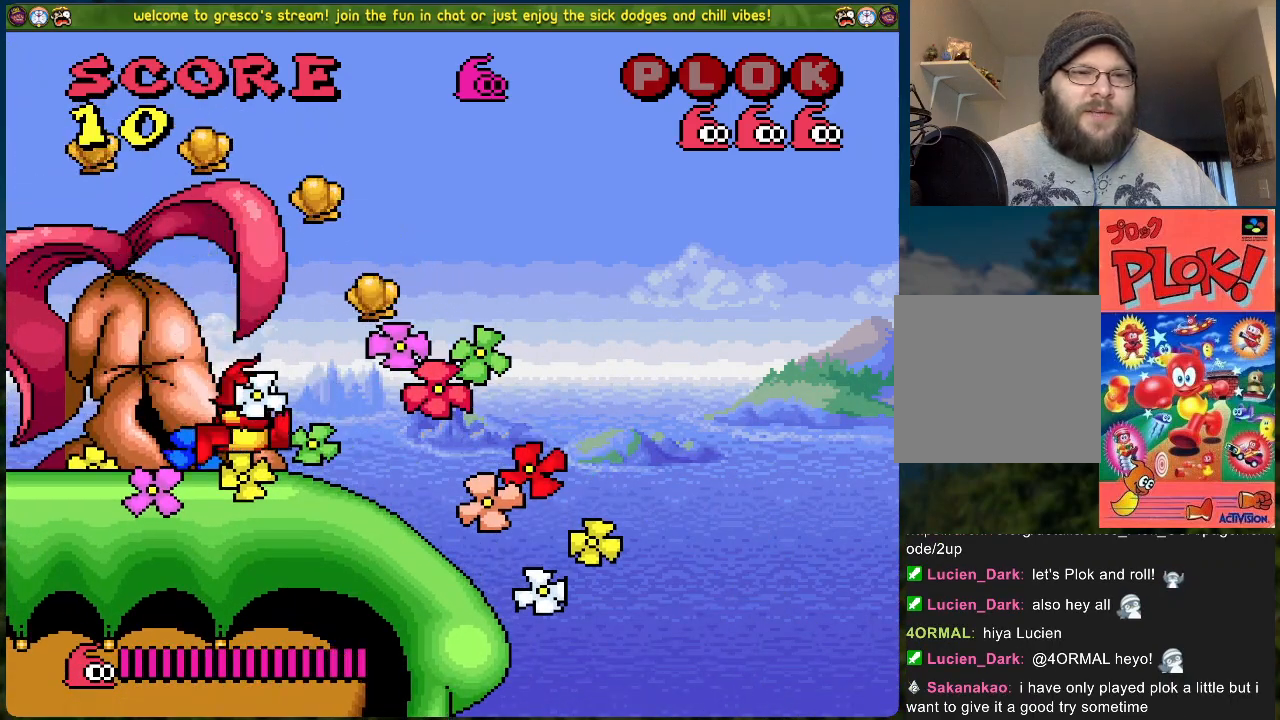
{"buttons": ["DPAD_RIGHT"], "left_stick": "center", "events": [[17, "DPAD_LEFT", "down"], [117, "DPAD_LEFT", "up"], [251, "DPAD_RIGHT", "down"]]}
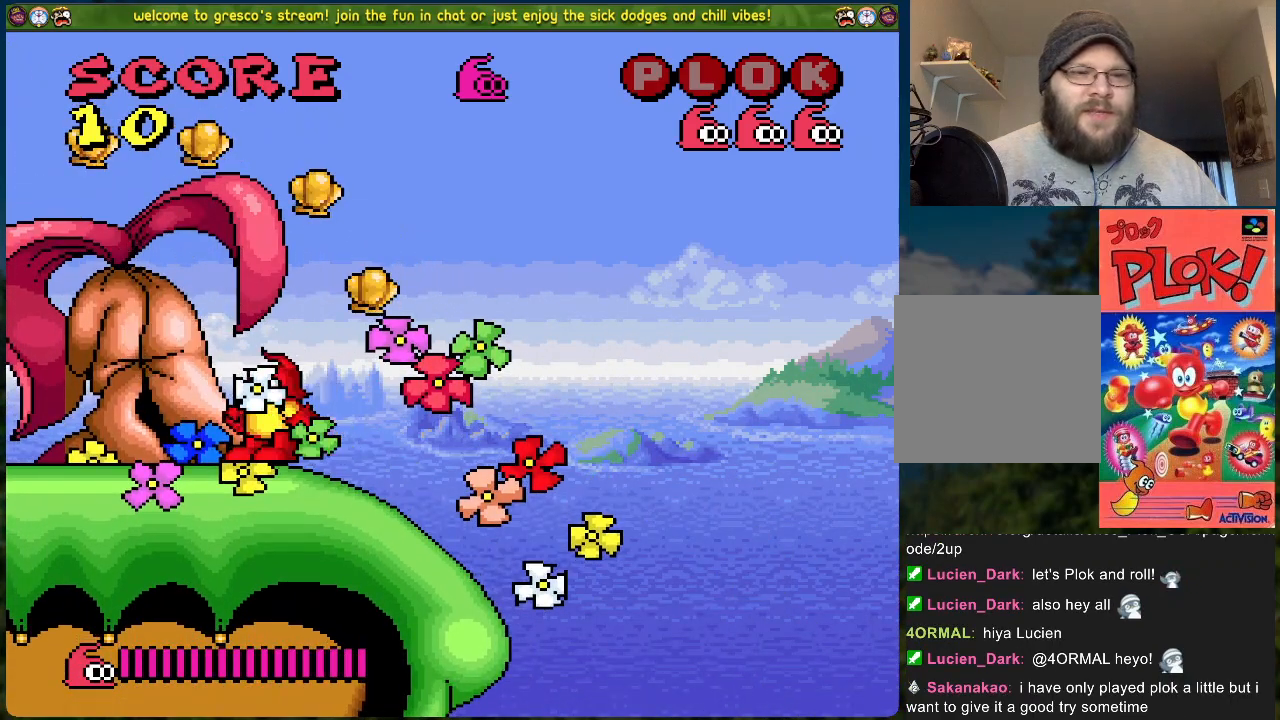
{"buttons": ["Y"], "left_stick": "center", "events": [[134, "DPAD_RIGHT", "up"], [401, "Y", "down"]]}
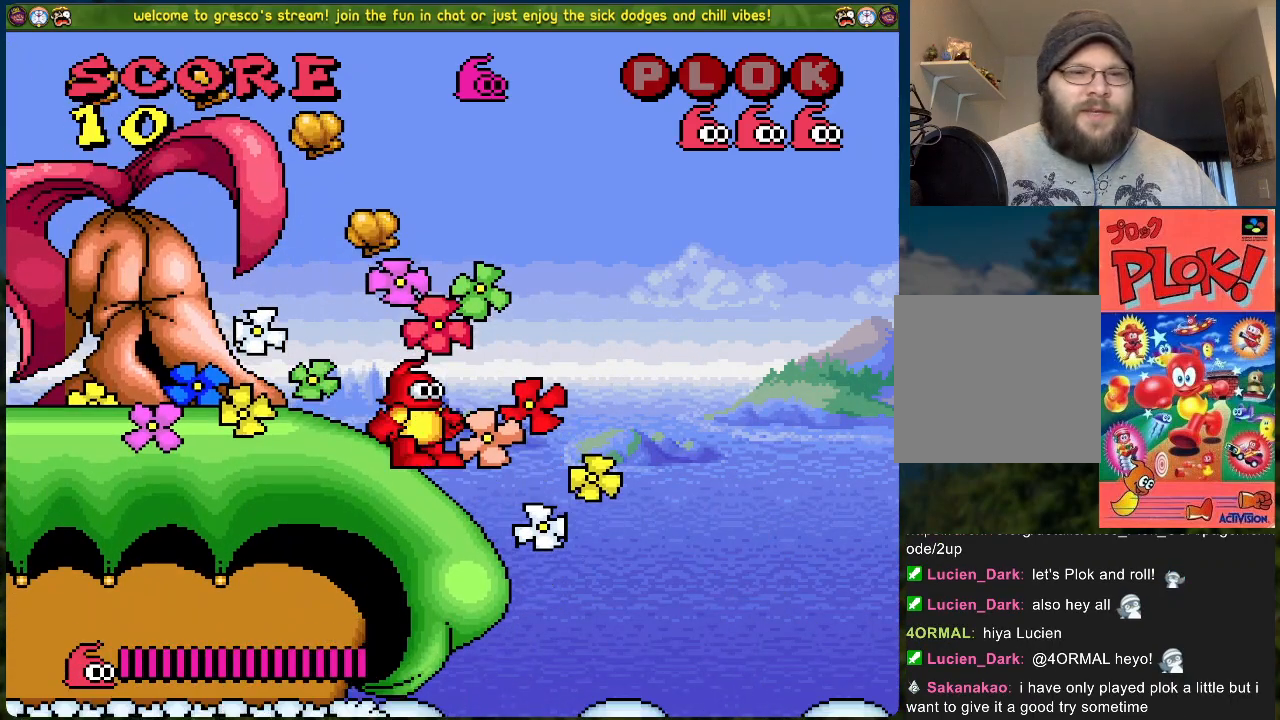
{"buttons": ["DPAD_RIGHT"], "left_stick": "center", "events": [[16, "DPAD_LEFT", "down"], [367, "Y", "up"], [417, "DPAD_LEFT", "up"], [468, "DPAD_RIGHT", "down"]]}
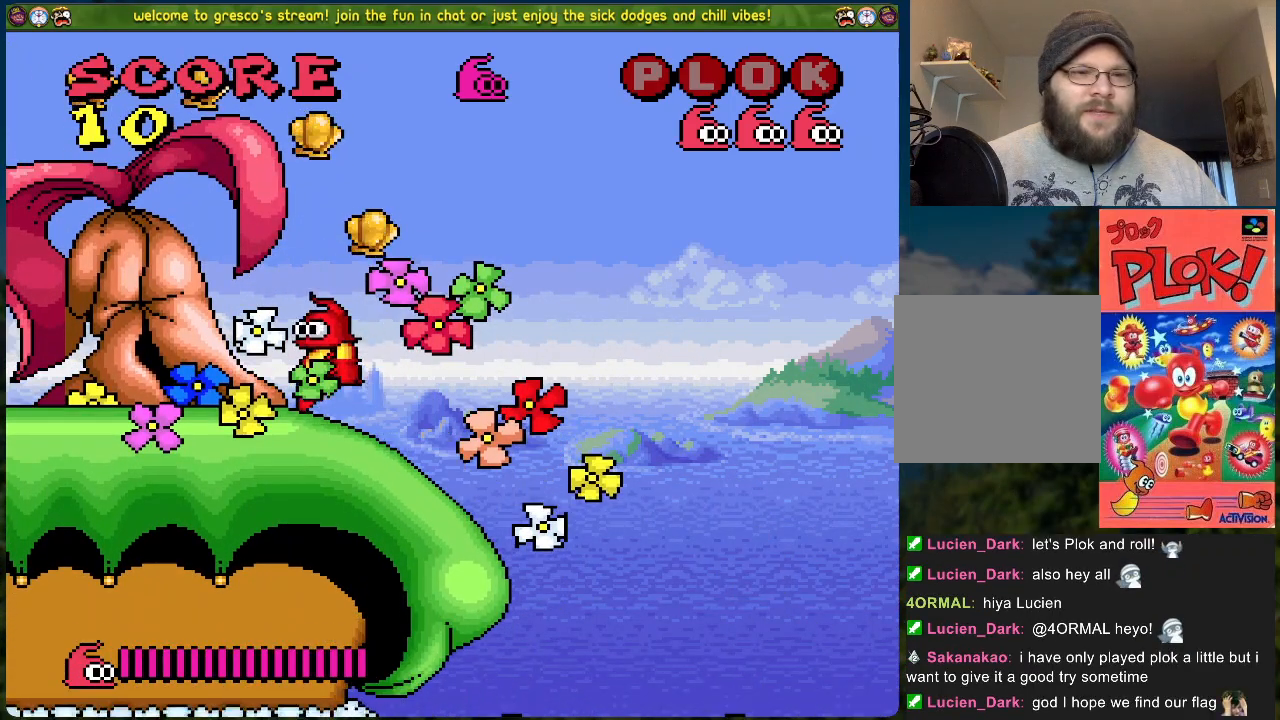
{"buttons": ["B", "DPAD_LEFT"], "left_stick": "center", "events": [[251, "B", "down"], [267, "DPAD_RIGHT", "up"], [318, "DPAD_LEFT", "down"]]}
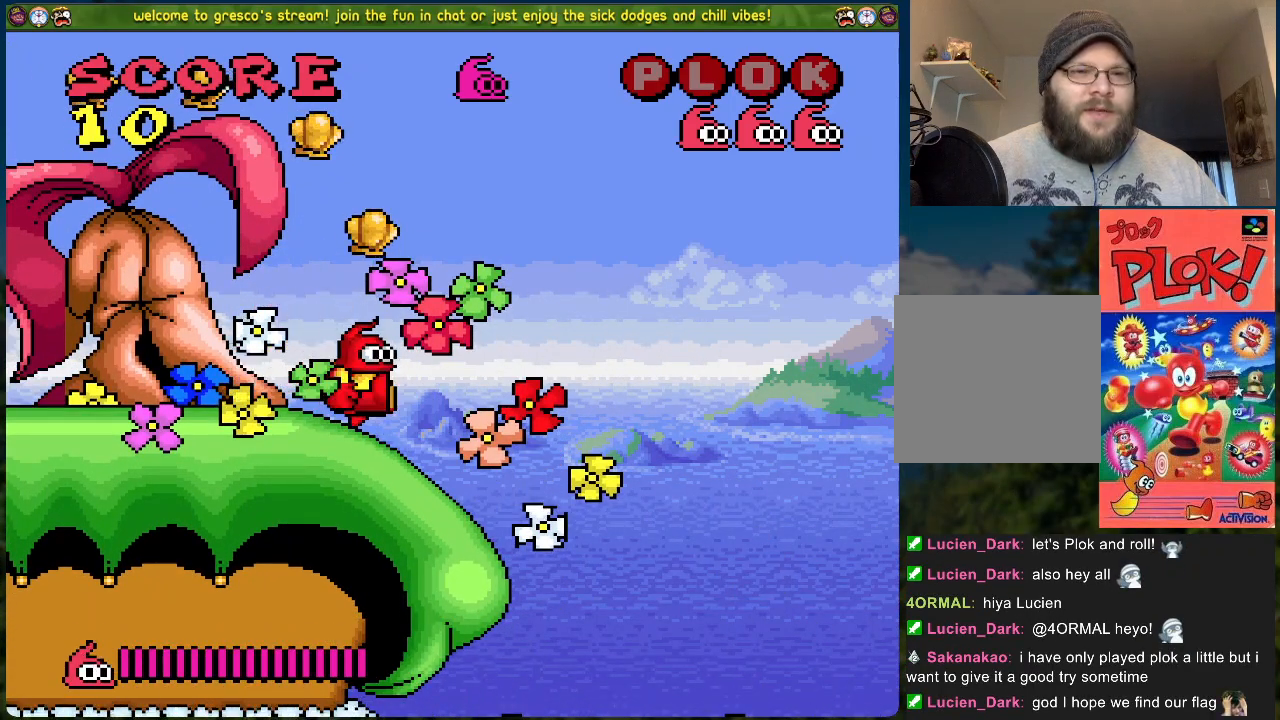
{"buttons": ["B", "DPAD_LEFT"], "left_stick": "center", "events": []}
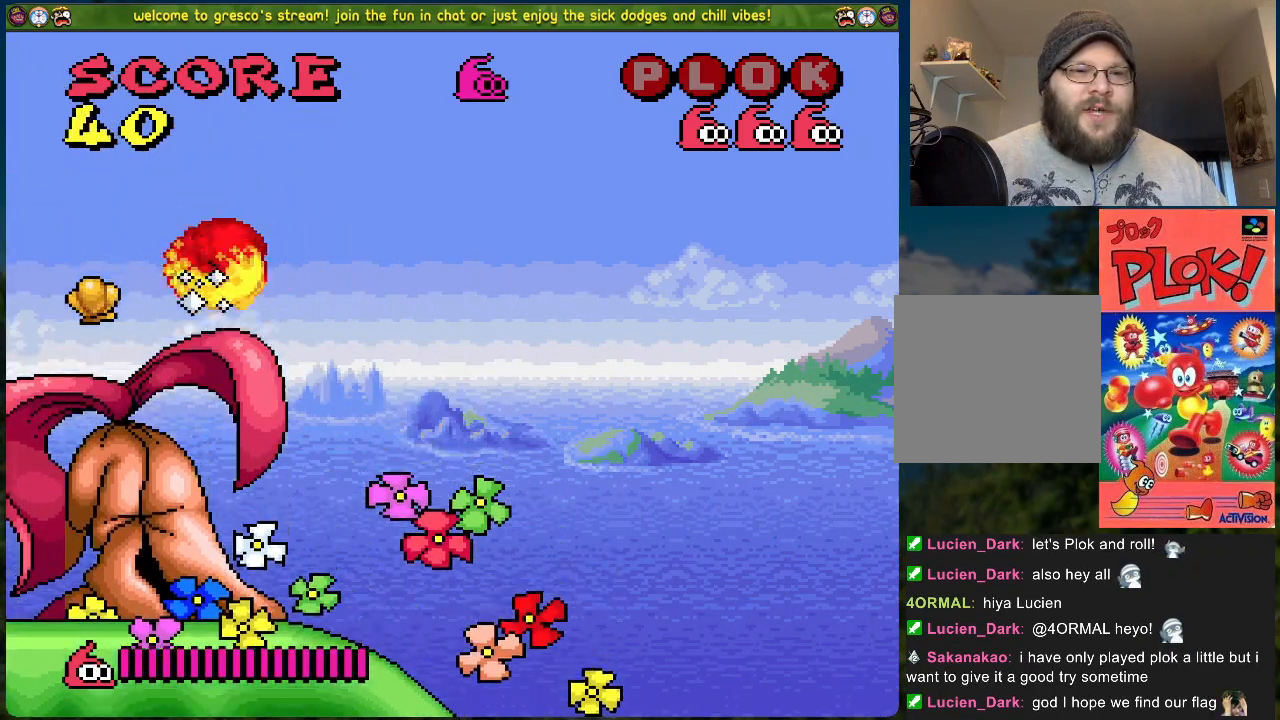
{"buttons": ["DPAD_RIGHT"], "left_stick": "center", "events": [[150, "B", "up"], [201, "DPAD_LEFT", "up"], [284, "DPAD_RIGHT", "down"]]}
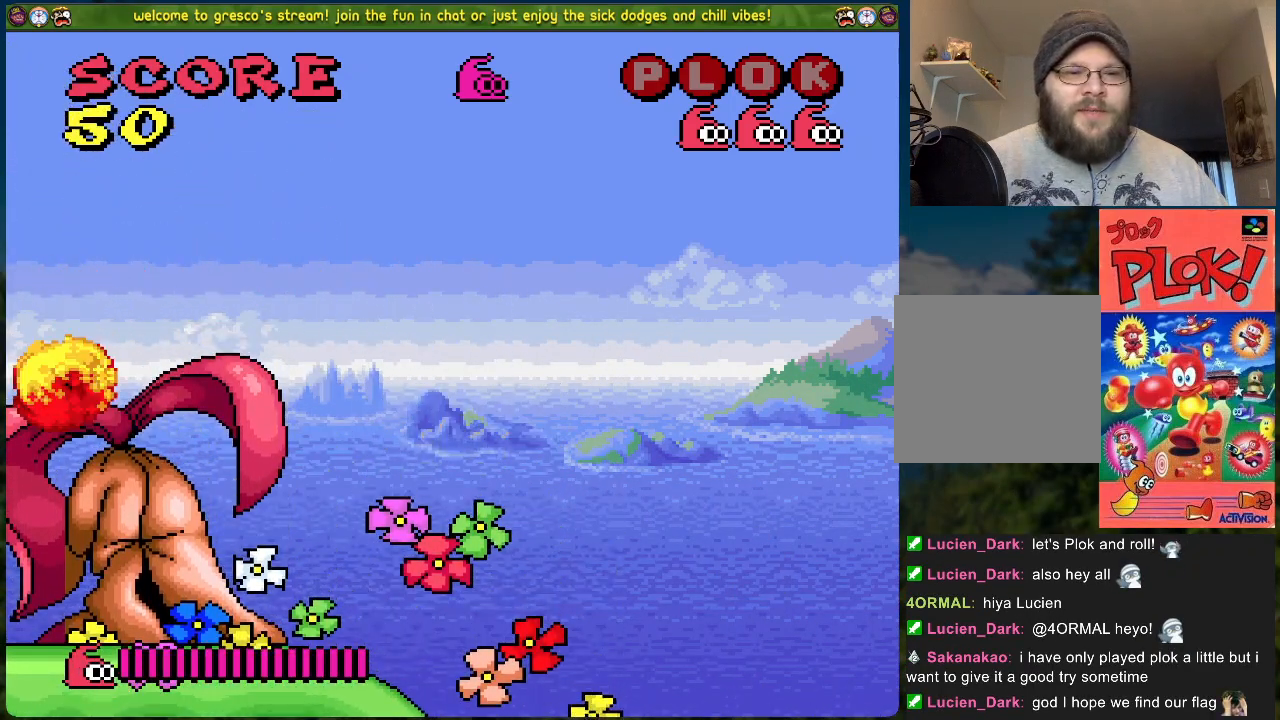
{"buttons": ["DPAD_RIGHT"], "left_stick": "center", "events": []}
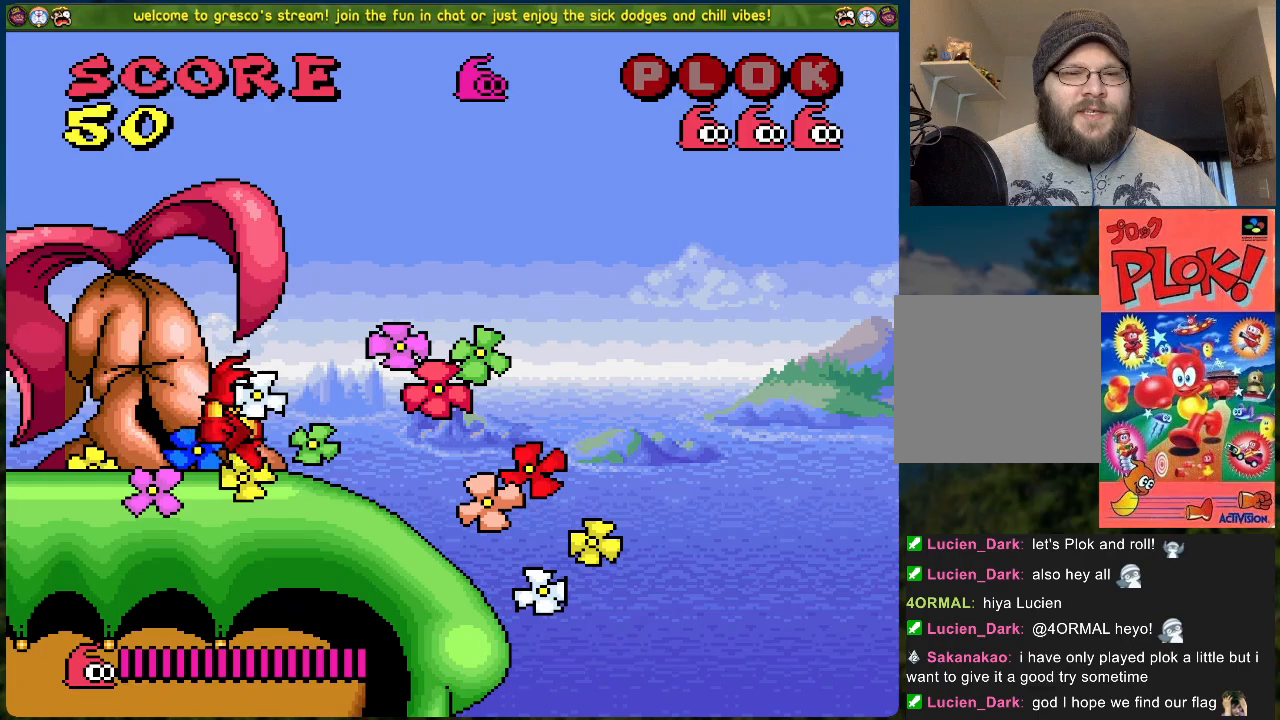
{"buttons": ["B", "DPAD_RIGHT"], "left_stick": "center", "events": [[401, "B", "down"]]}
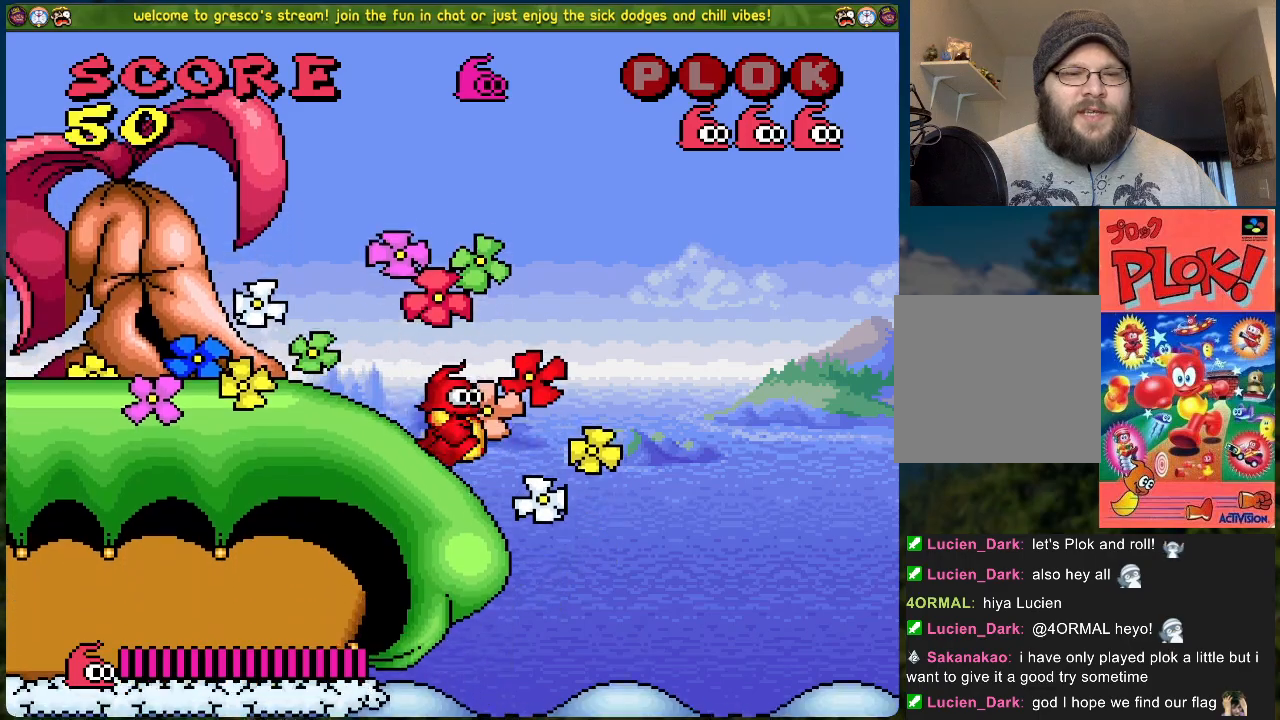
{"buttons": ["DPAD_RIGHT"], "left_stick": "center", "events": [[401, "B", "up"]]}
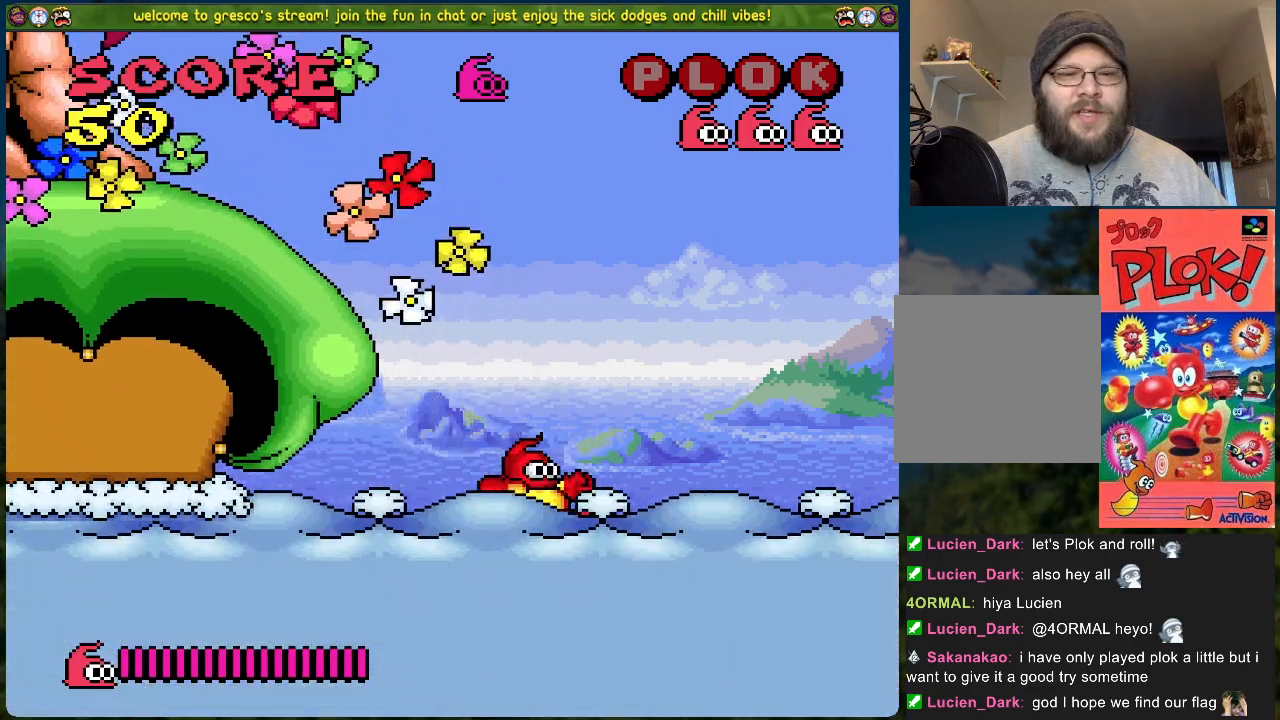
{"buttons": ["DPAD_RIGHT"], "left_stick": "center", "events": []}
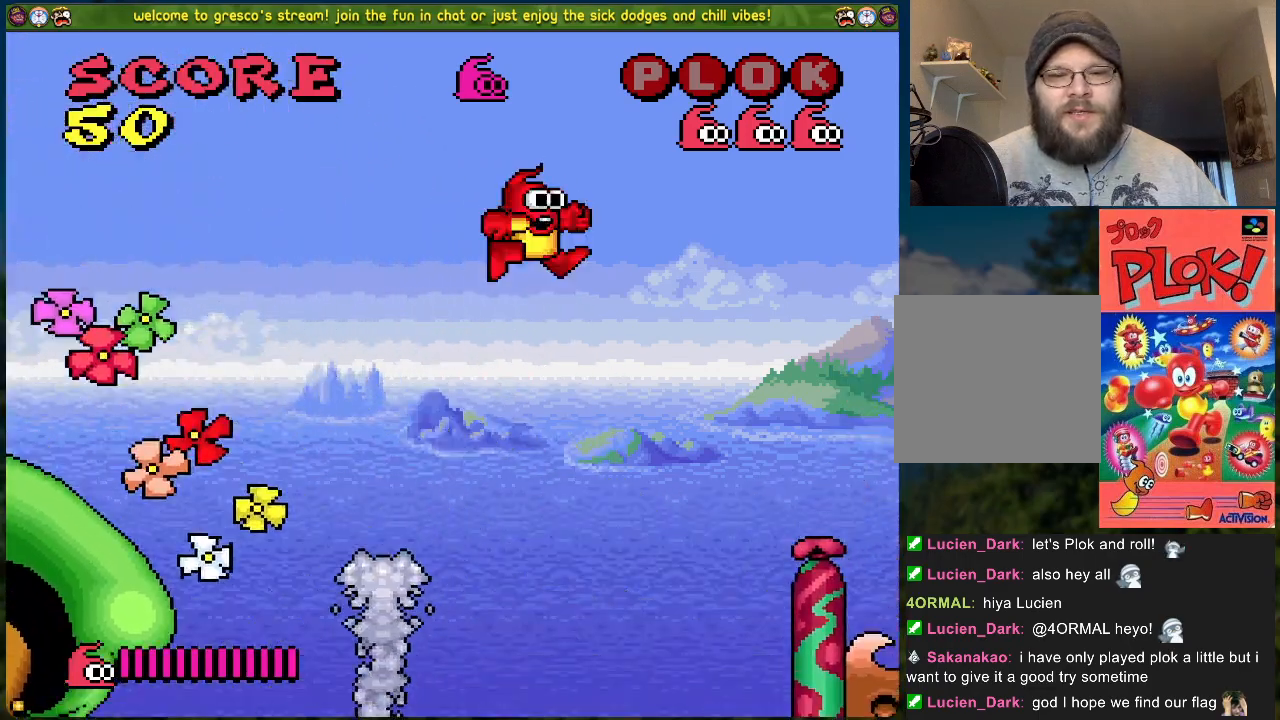
{"buttons": ["DPAD_RIGHT"], "left_stick": "center", "events": []}
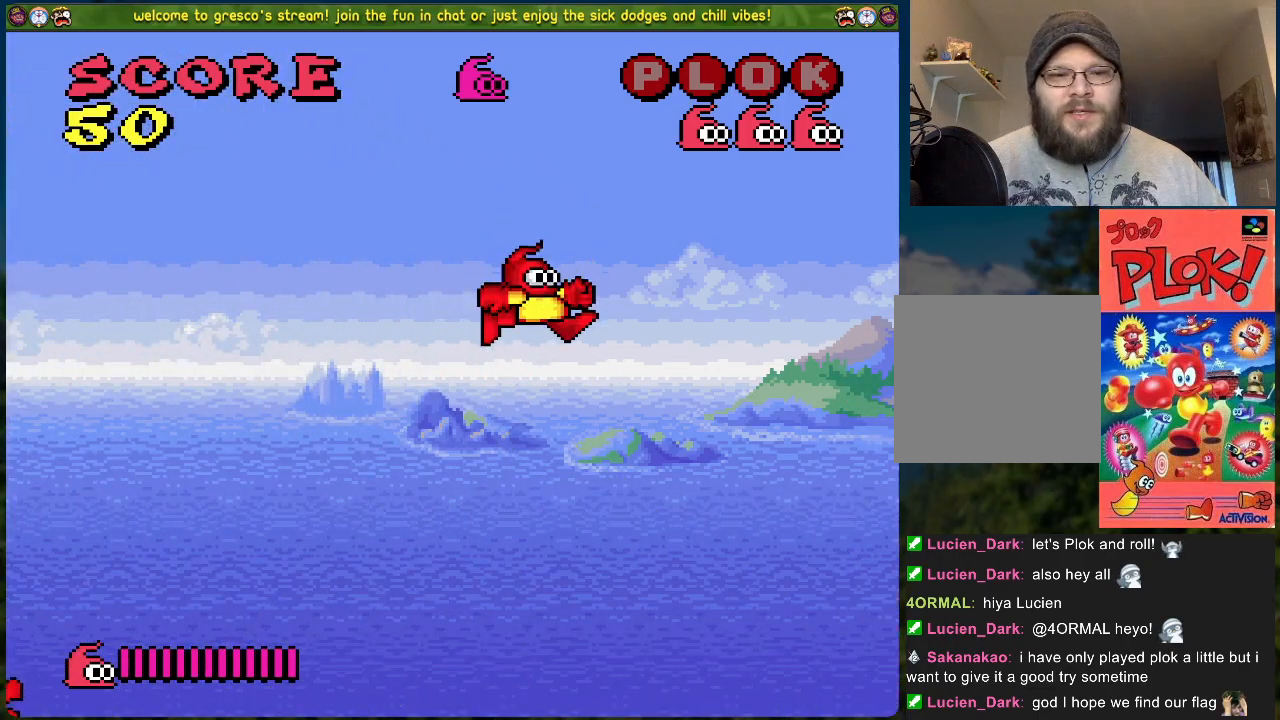
{"buttons": [], "left_stick": "center", "events": [[83, "DPAD_RIGHT", "up"]]}
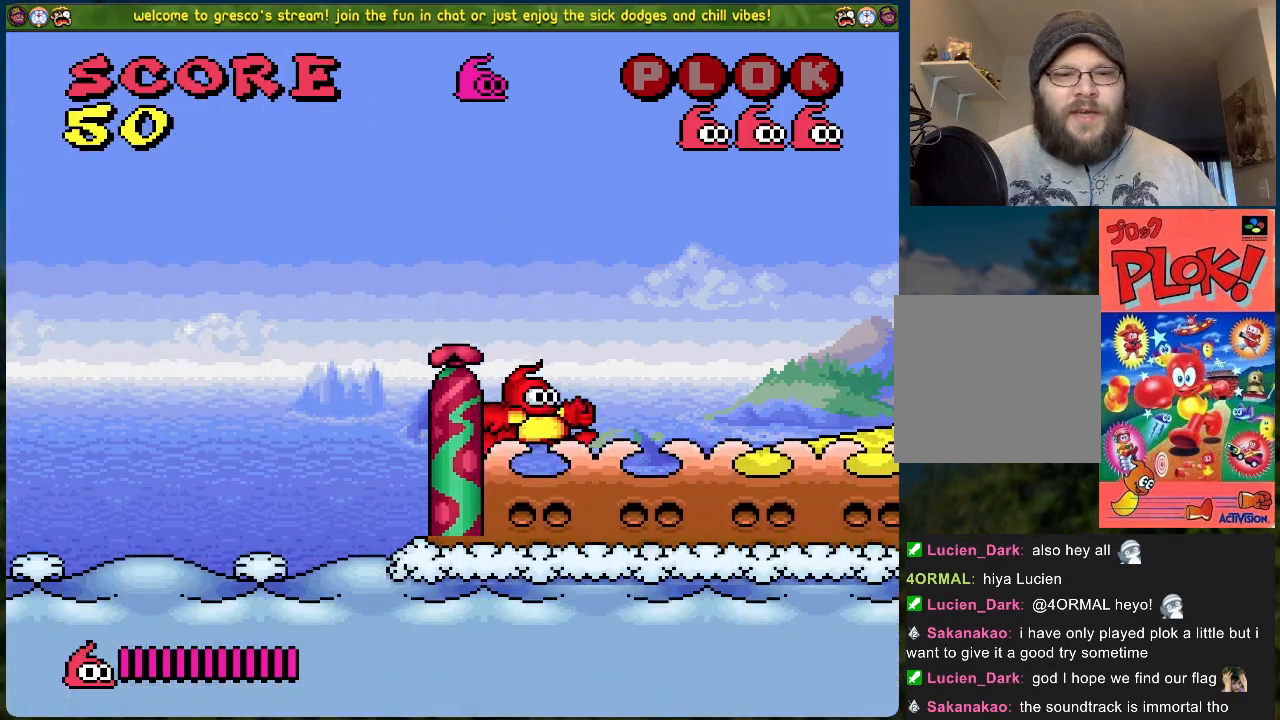
{"buttons": [], "left_stick": "center", "events": []}
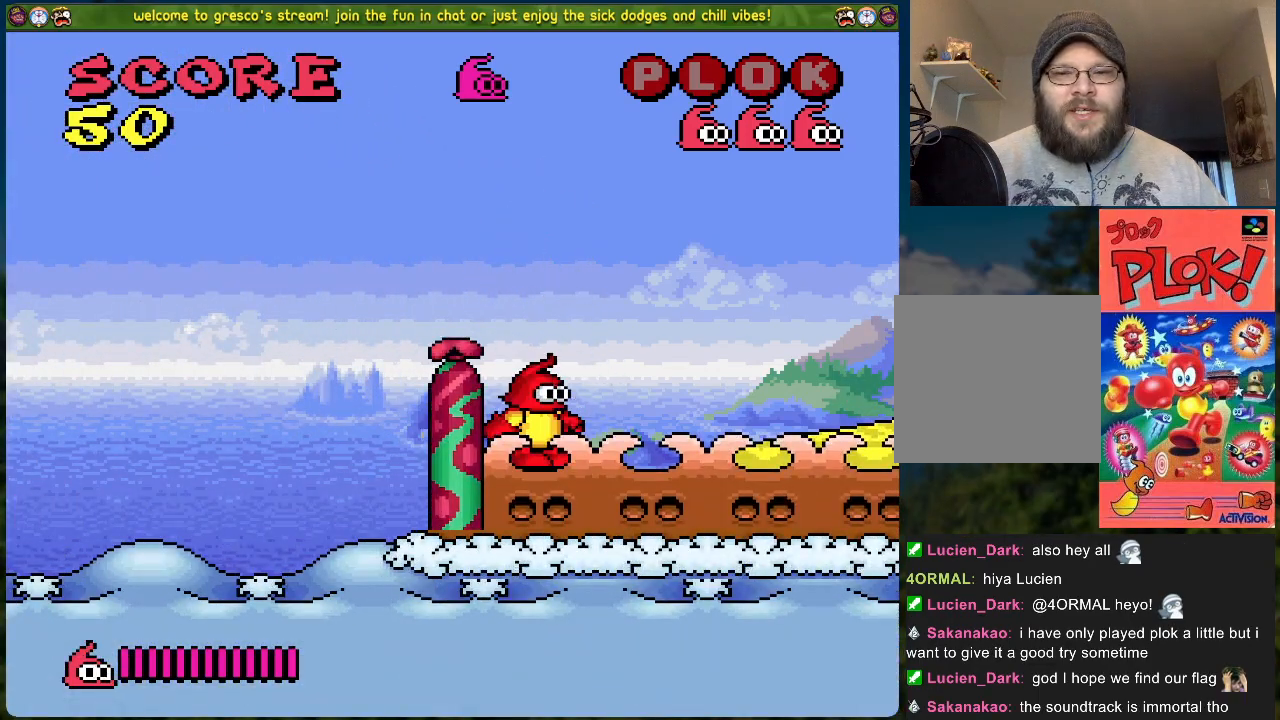
{"buttons": ["DPAD_RIGHT"], "left_stick": "center", "events": [[501, "DPAD_RIGHT", "down"]]}
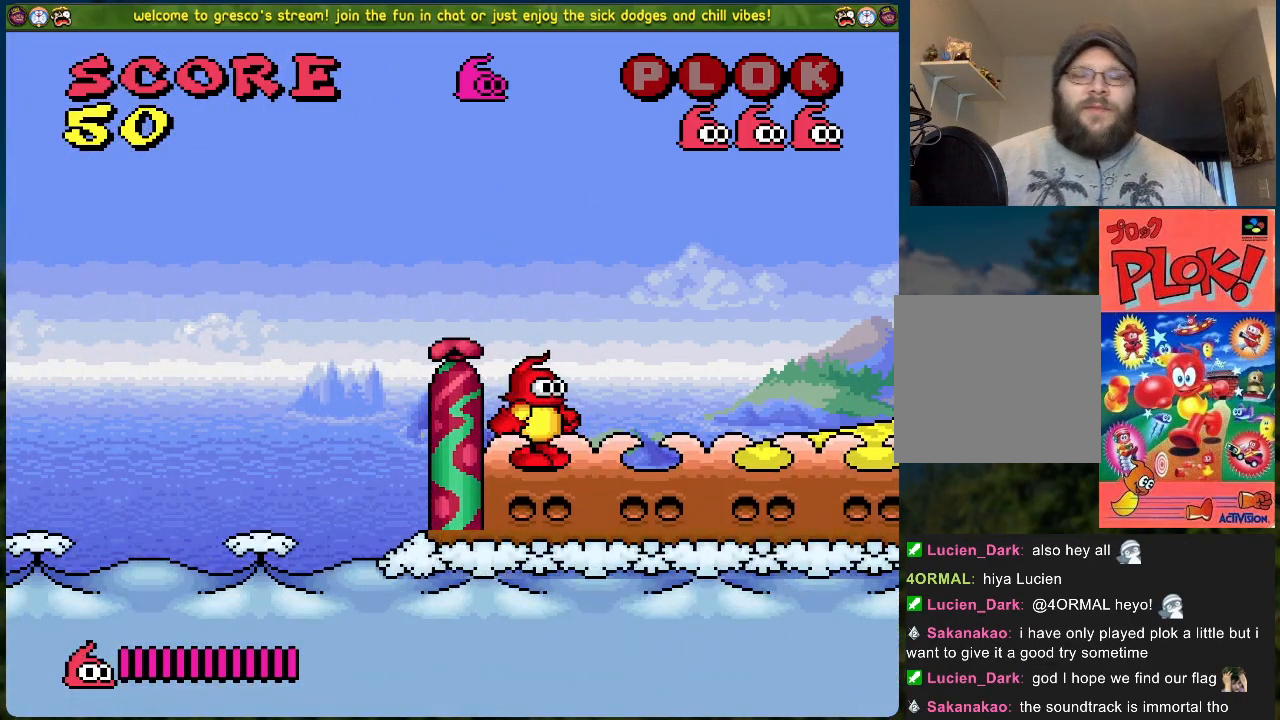
{"buttons": ["X"], "left_stick": "center", "events": [[318, "DPAD_RIGHT", "up"], [318, "X", "down"]]}
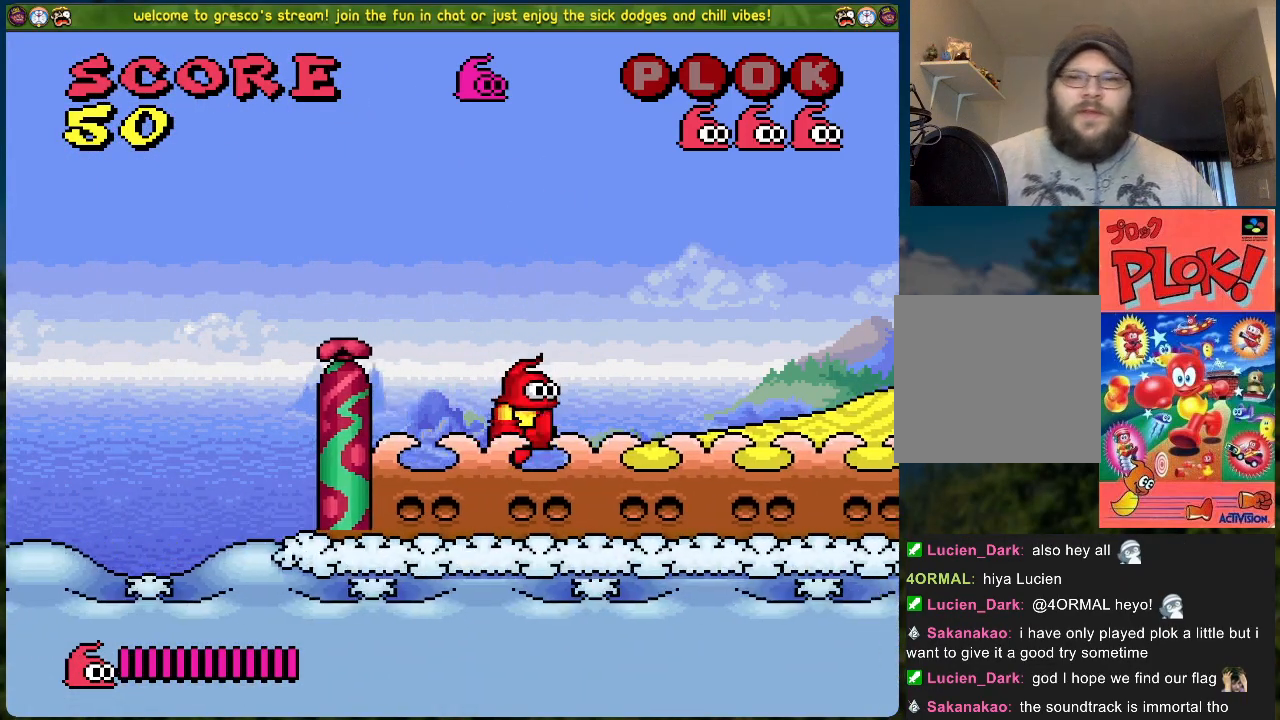
{"buttons": [], "left_stick": "center", "events": [[117, "X", "up"]]}
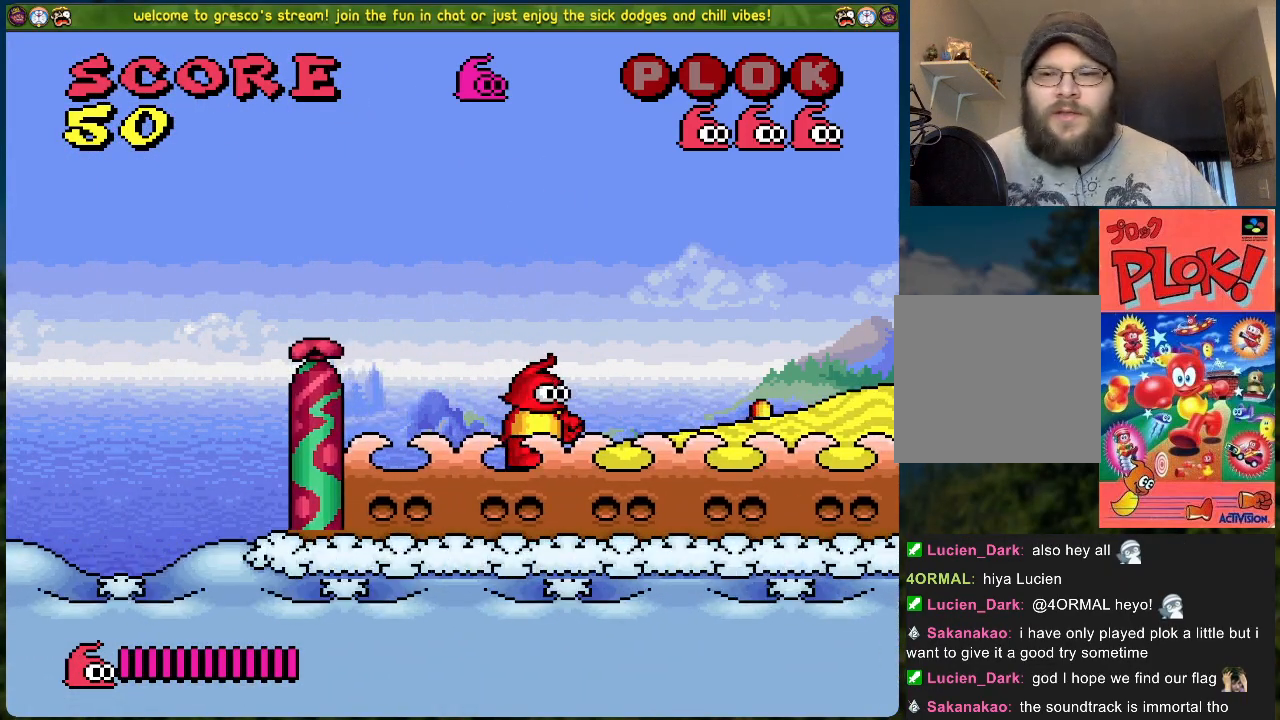
{"buttons": ["A", "DPAD_RIGHT"], "left_stick": "center", "events": [[151, "DPAD_RIGHT", "down"], [351, "A", "down"]]}
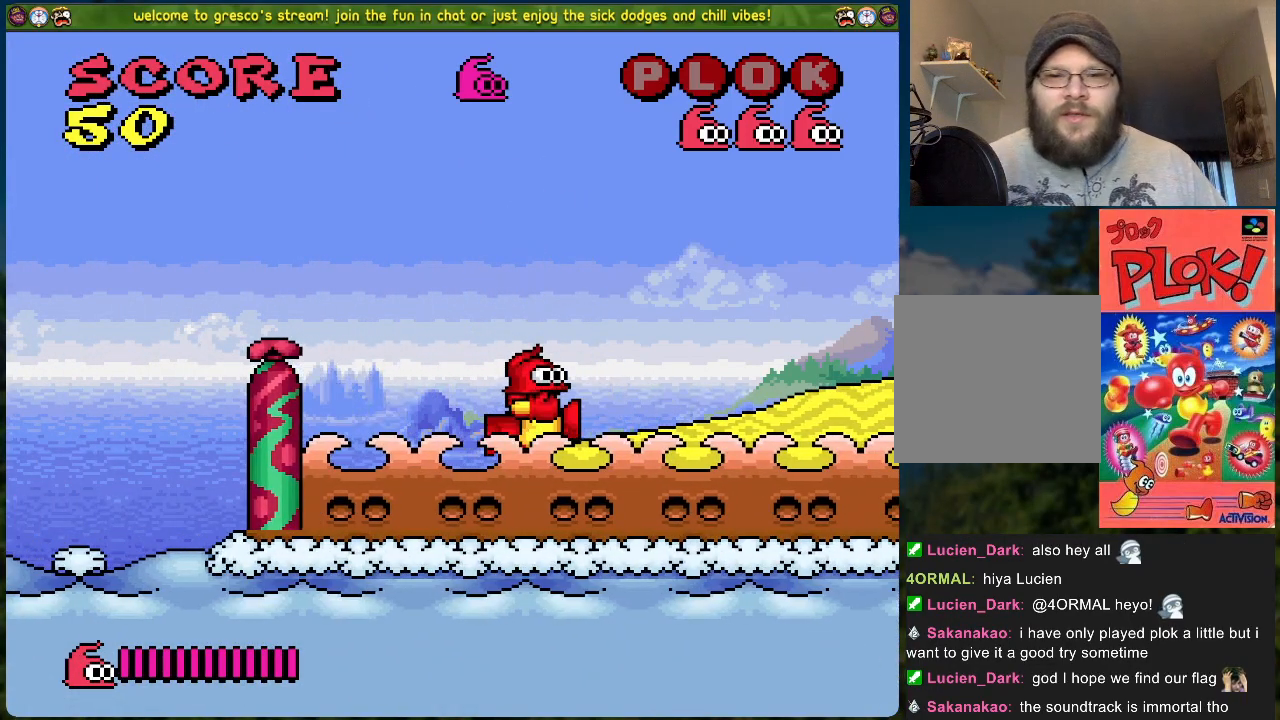
{"buttons": ["DPAD_RIGHT"], "left_stick": "center", "events": [[17, "A", "up"], [100, "X", "down"], [217, "X", "up"]]}
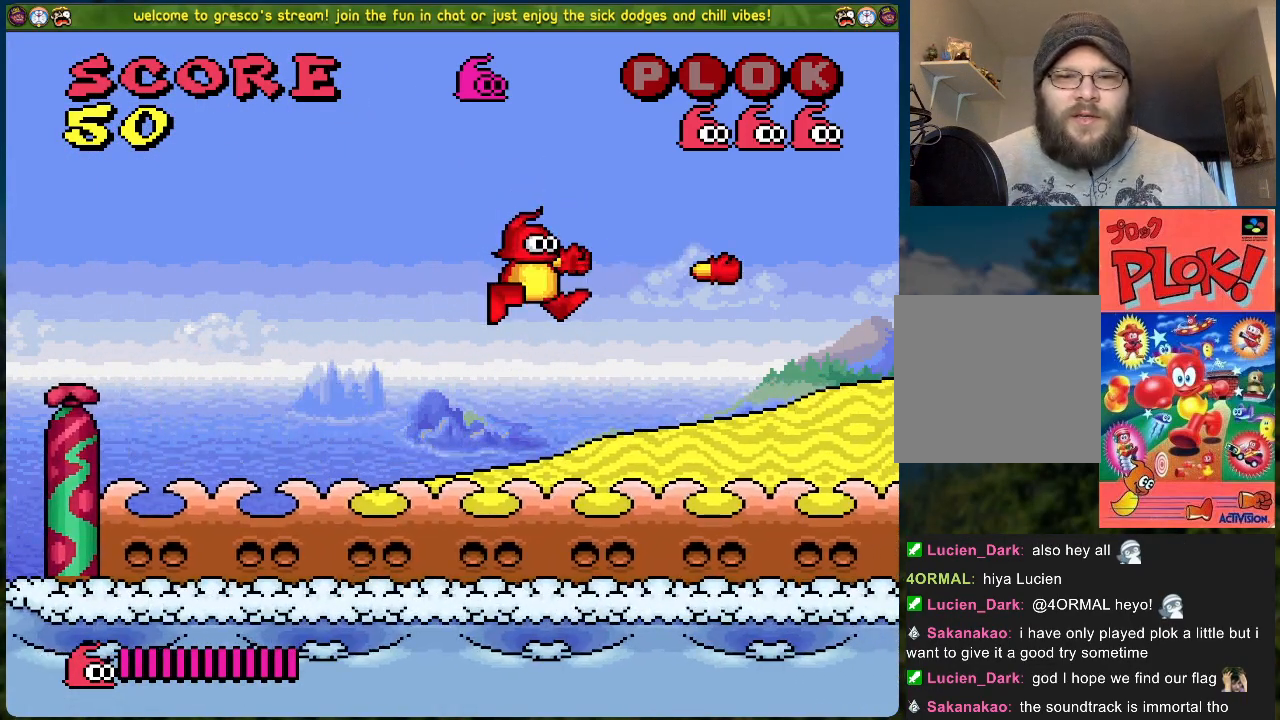
{"buttons": ["X", "DPAD_RIGHT"], "left_stick": "center", "events": [[151, "A", "down"], [251, "A", "up"], [368, "X", "down"]]}
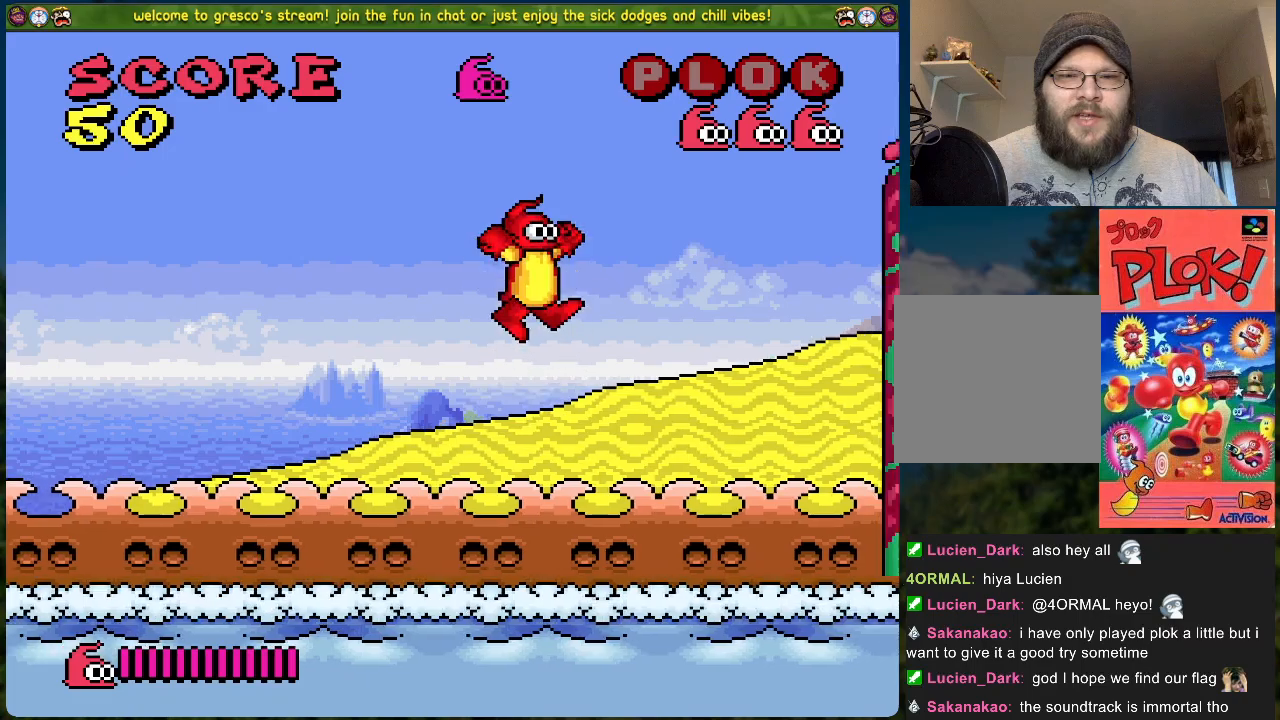
{"buttons": ["DPAD_RIGHT"], "left_stick": "center", "events": [[33, "X", "up"], [133, "DPAD_RIGHT", "up"], [301, "DPAD_RIGHT", "down"]]}
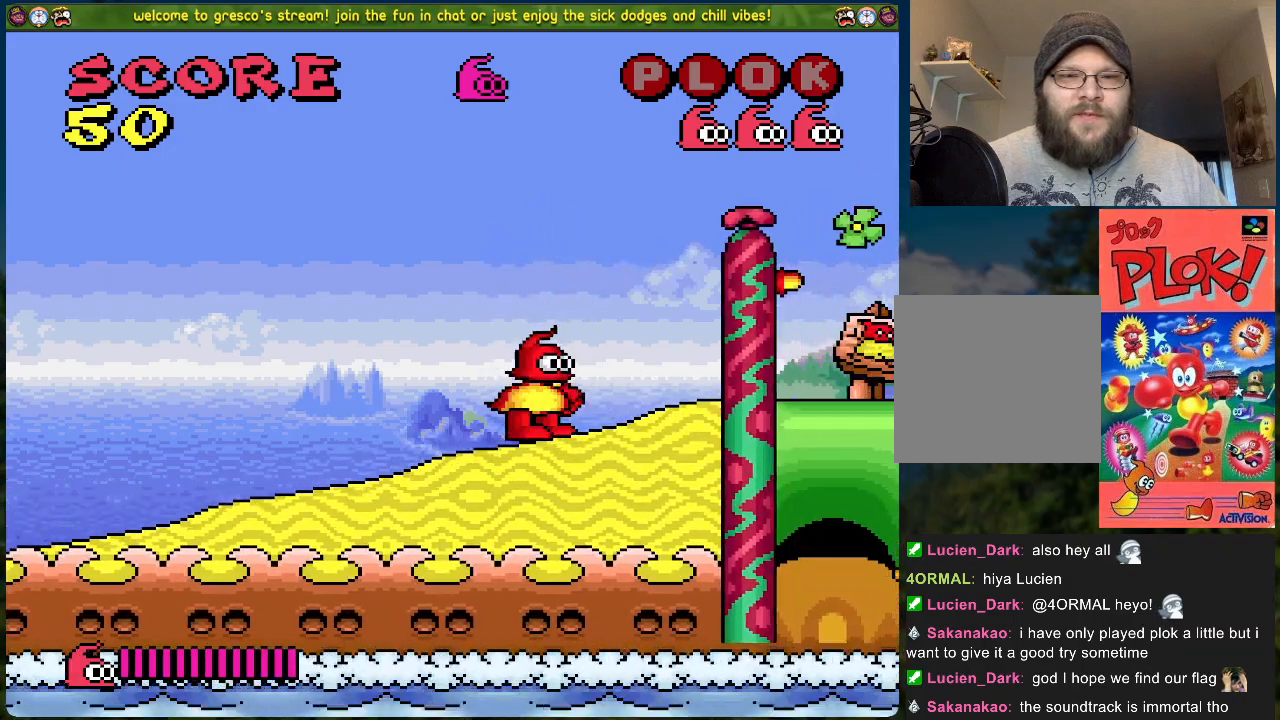
{"buttons": [], "left_stick": "center", "events": [[418, "DPAD_RIGHT", "up"]]}
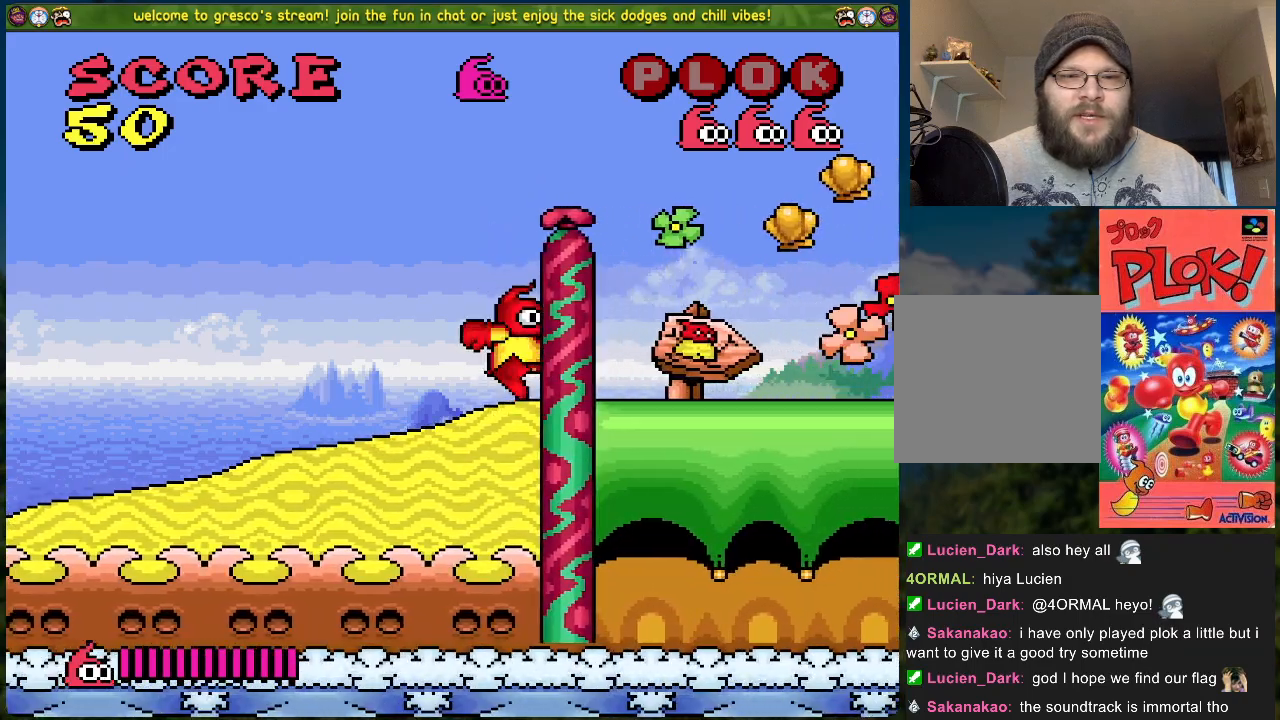
{"buttons": ["DPAD_RIGHT"], "left_stick": "center", "events": [[117, "DPAD_RIGHT", "down"]]}
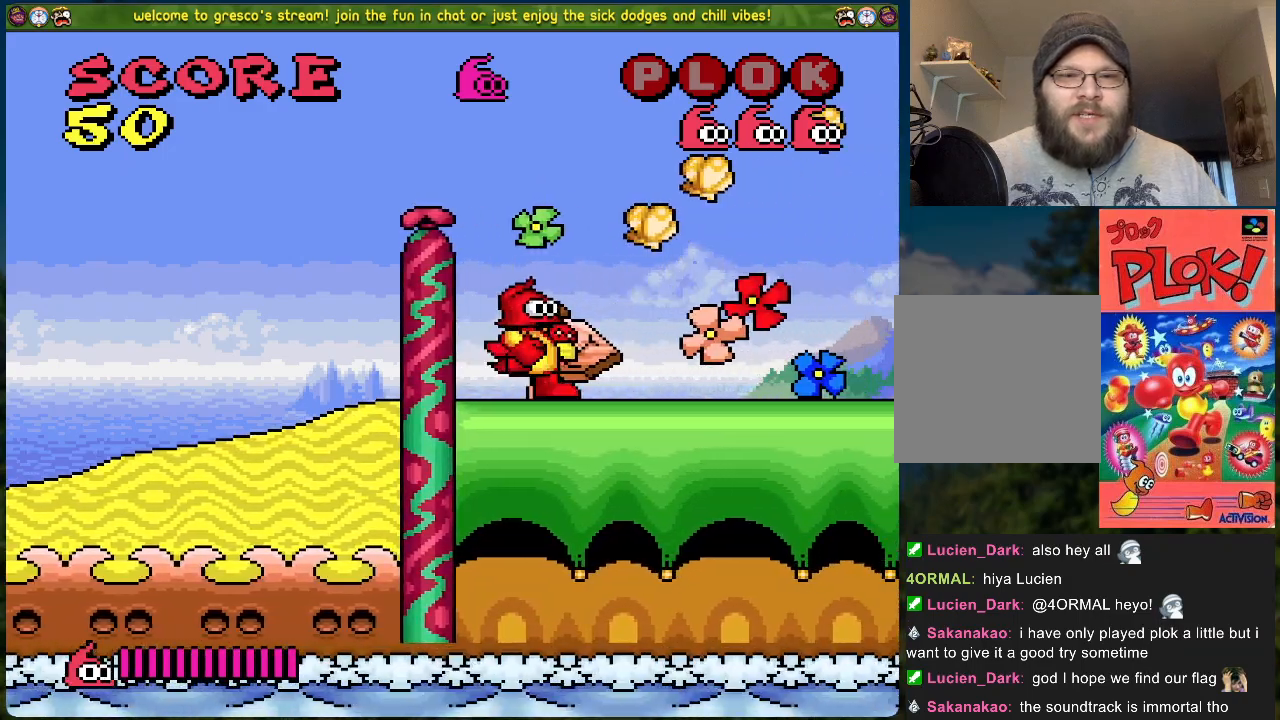
{"buttons": [], "left_stick": "center", "events": [[17, "DPAD_RIGHT", "up"], [67, "X", "down"], [167, "DPAD_RIGHT", "down"], [251, "X", "up"], [268, "DPAD_RIGHT", "up"]]}
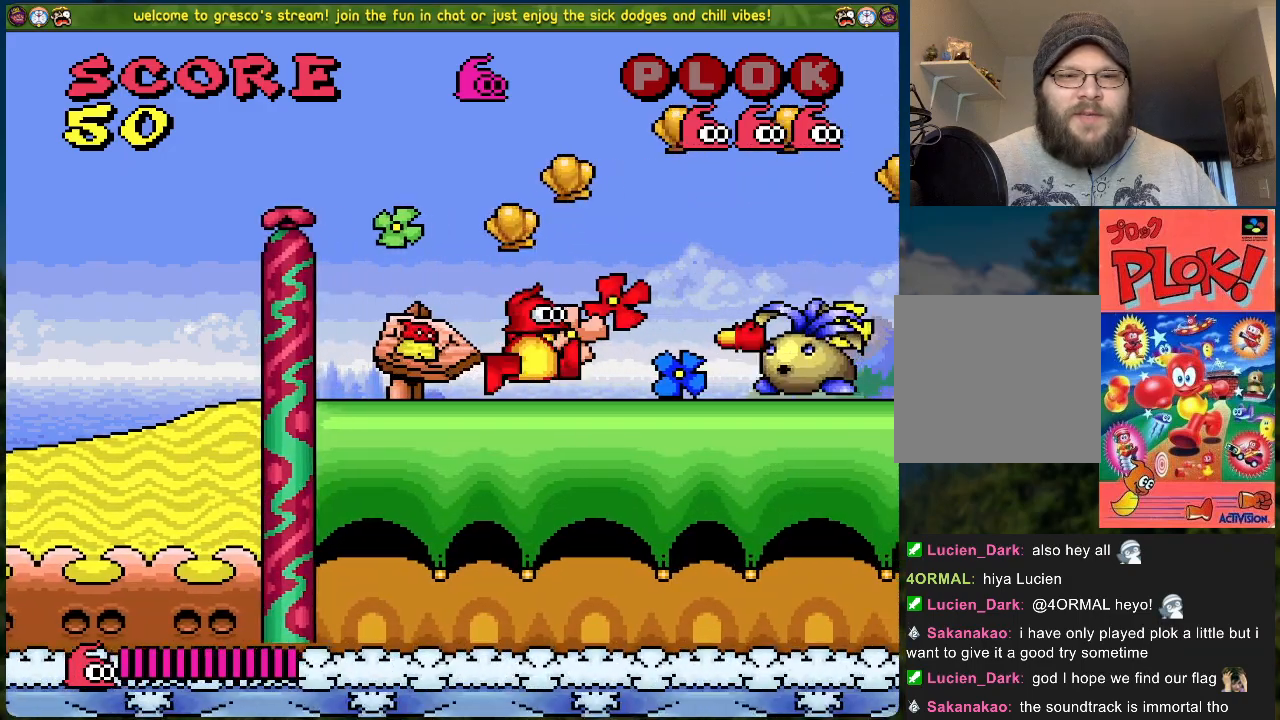
{"buttons": ["A", "DPAD_RIGHT"], "left_stick": "center", "events": [[16, "A", "down"], [150, "DPAD_RIGHT", "down"]]}
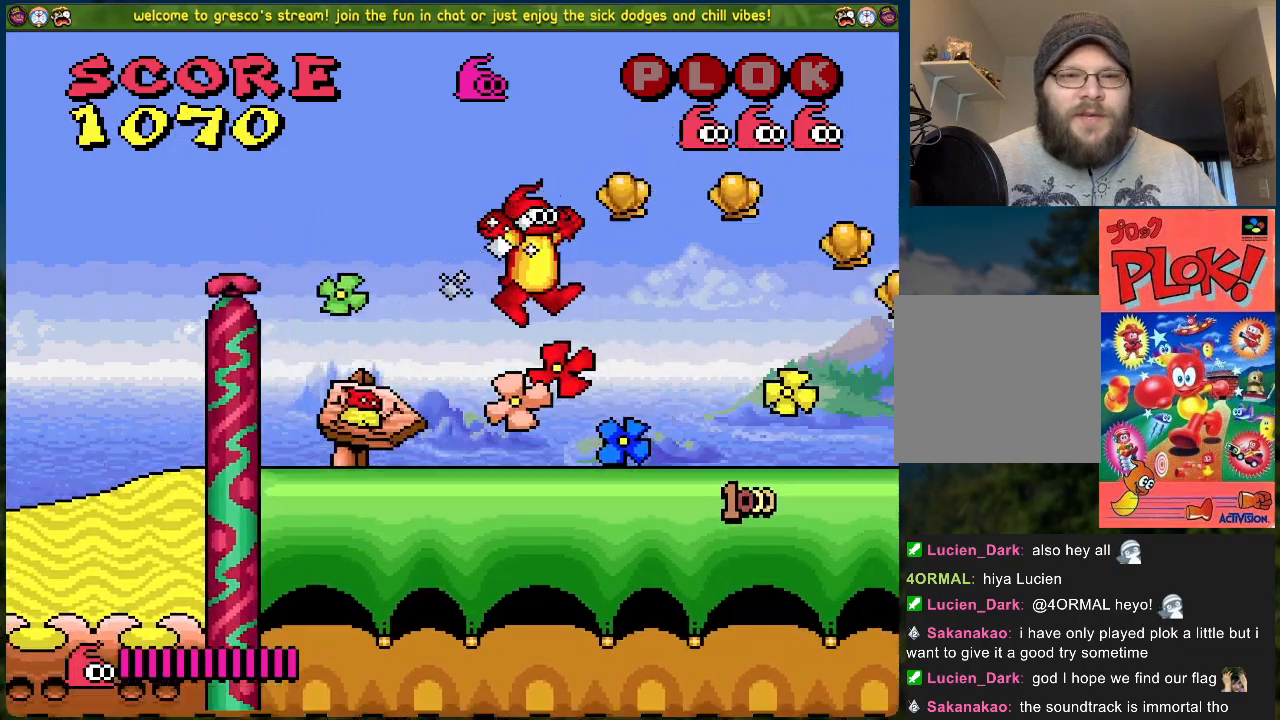
{"buttons": ["A", "DPAD_RIGHT"], "left_stick": "center", "events": [[84, "A", "up"], [84, "DPAD_RIGHT", "up"], [301, "A", "down"], [368, "DPAD_RIGHT", "down"]]}
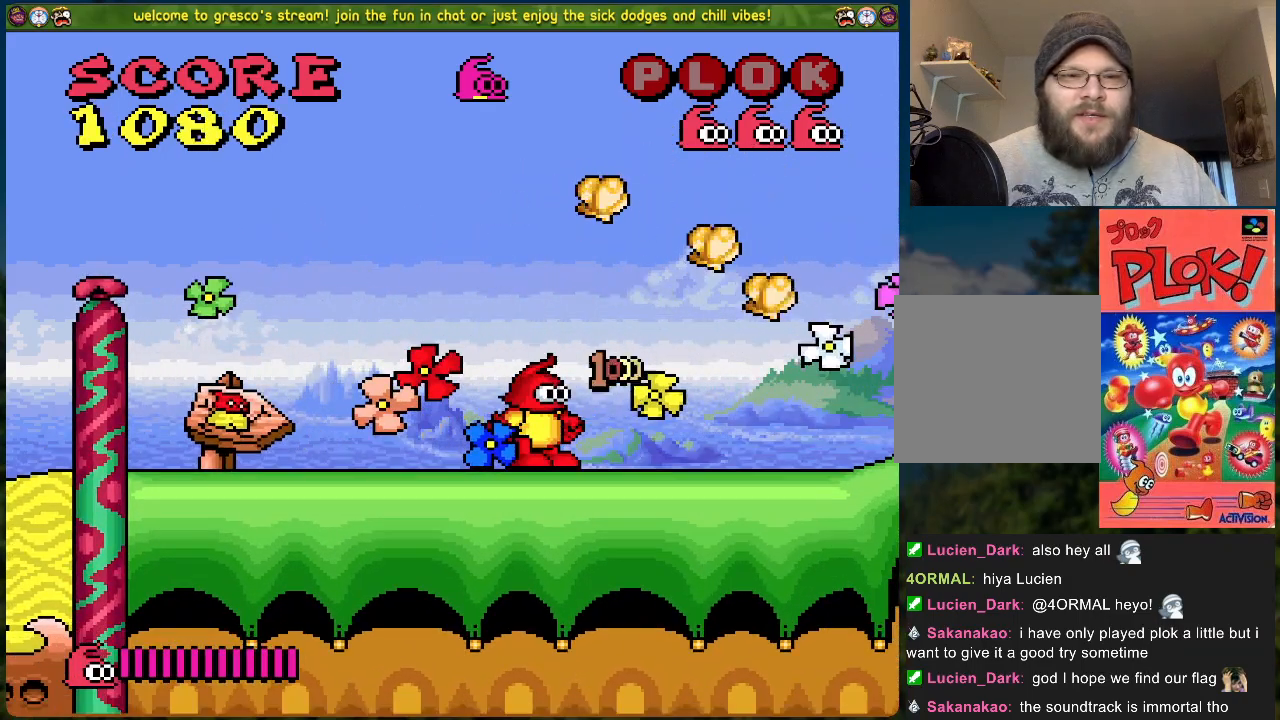
{"buttons": ["DPAD_RIGHT"], "left_stick": "center", "events": [[334, "A", "up"]]}
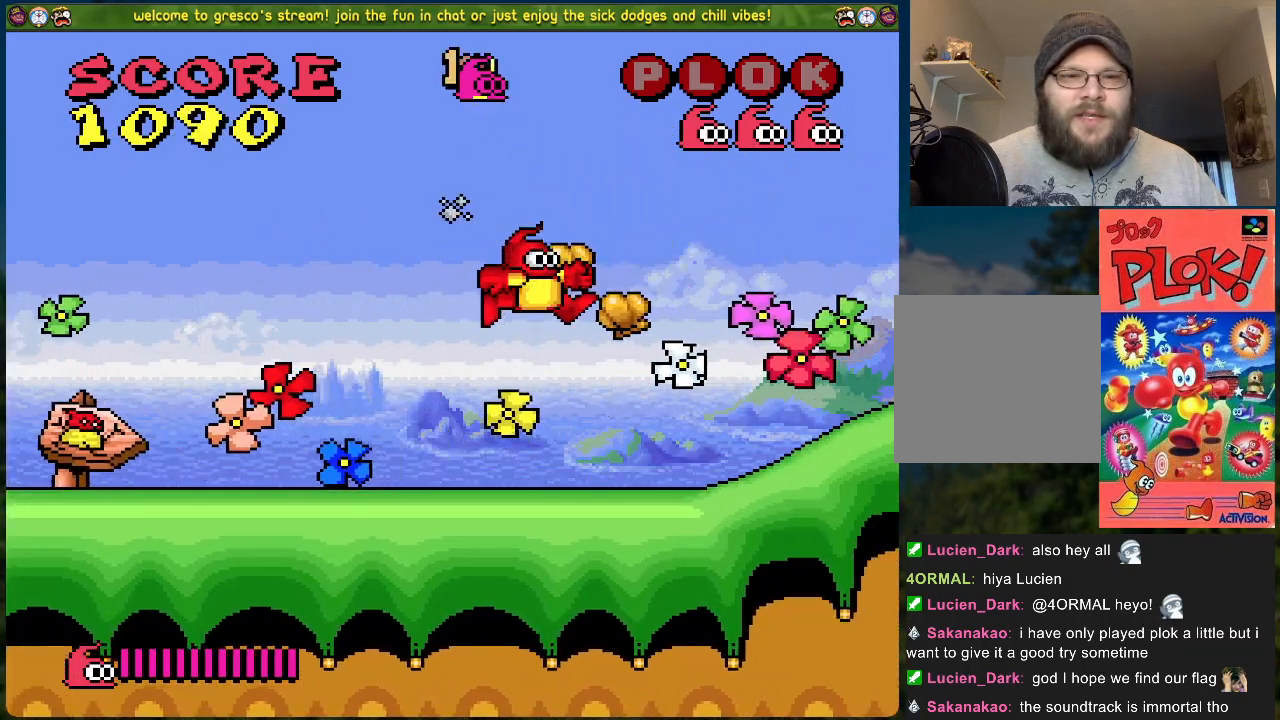
{"buttons": ["X", "DPAD_RIGHT"], "left_stick": "center", "events": [[84, "A", "down"], [284, "A", "up"], [385, "X", "down"]]}
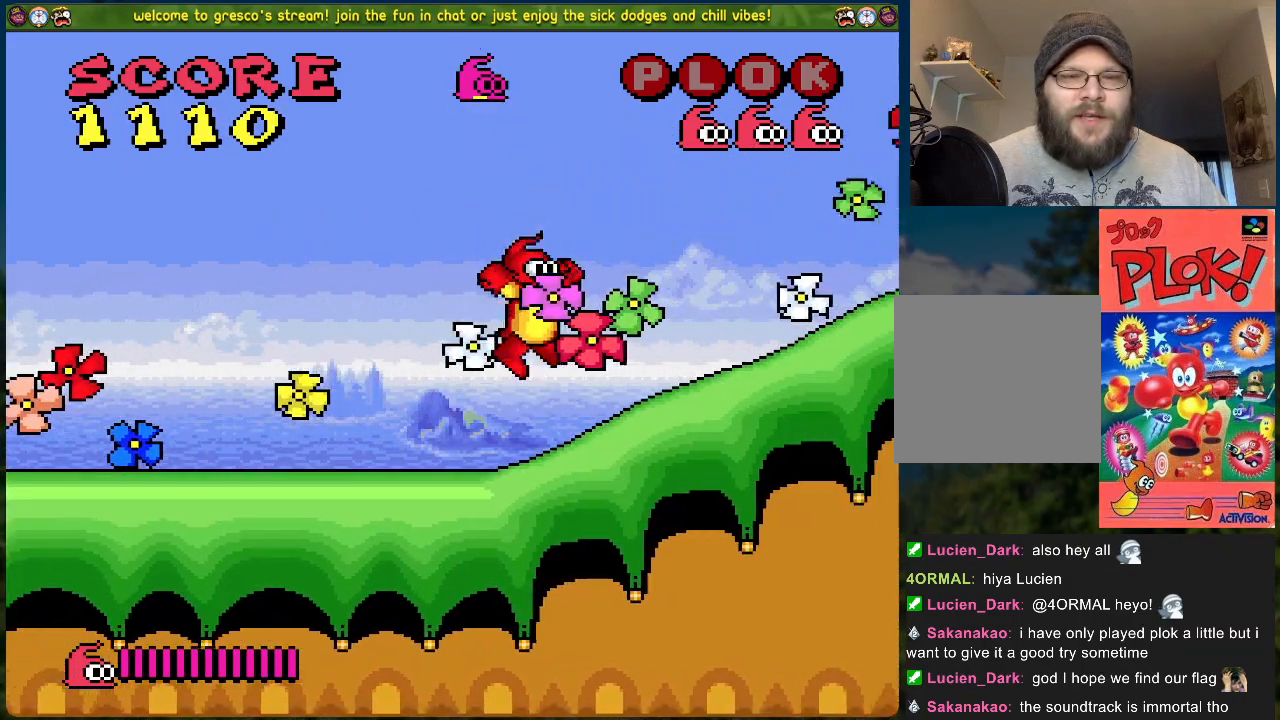
{"buttons": [], "left_stick": "center", "events": [[50, "X", "up"], [100, "DPAD_RIGHT", "up"]]}